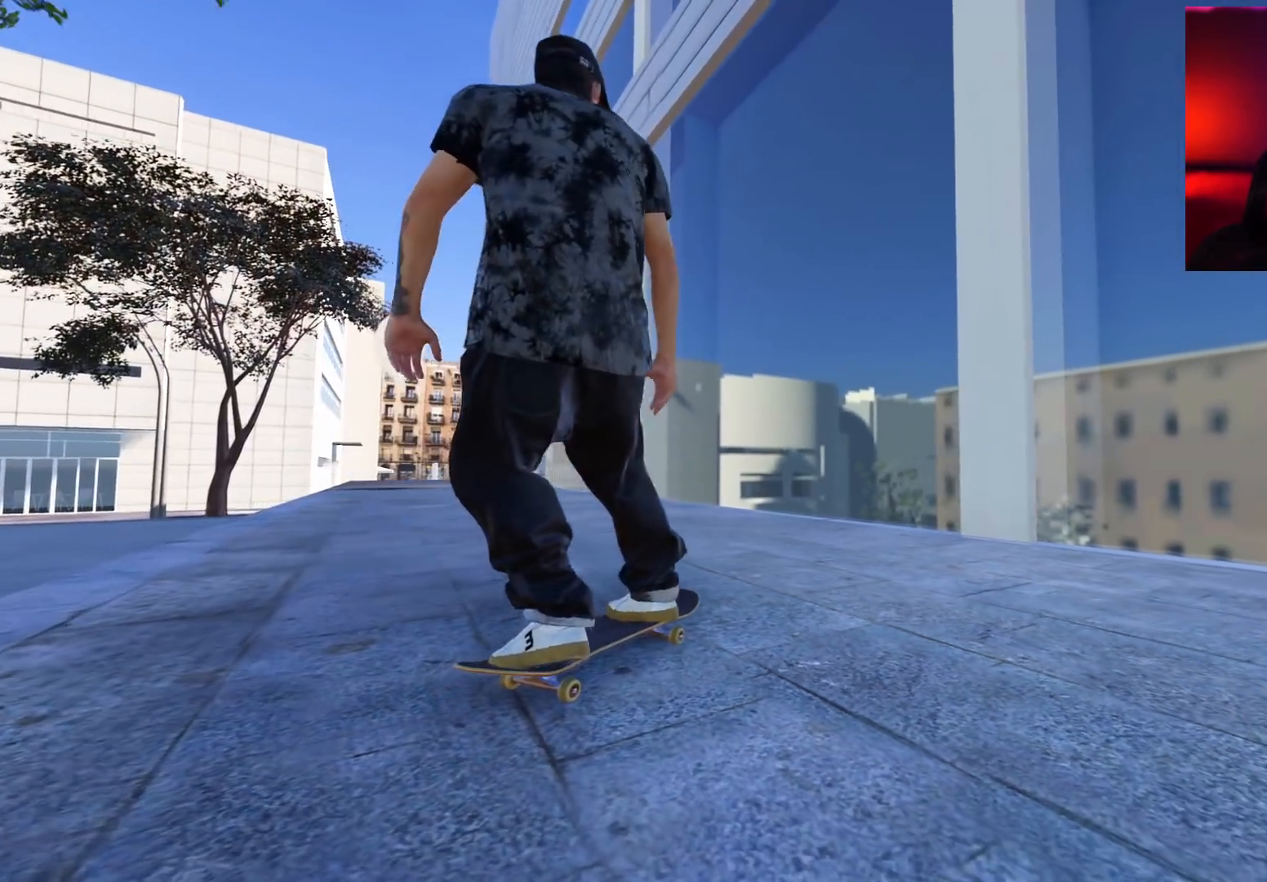
Gameplay with a controller (Xbox layout); each line is a JSON object with the inputs held at the frame after it. "events" lists button and stick changes between this image and that frame as [ms after this image, input, new state], when the widget could be followed in between. Not read: L3 R3.
{"buttons": ["L2"], "left_stick": "center", "right_stick": "center", "events": [[83, "L2", "down"]]}
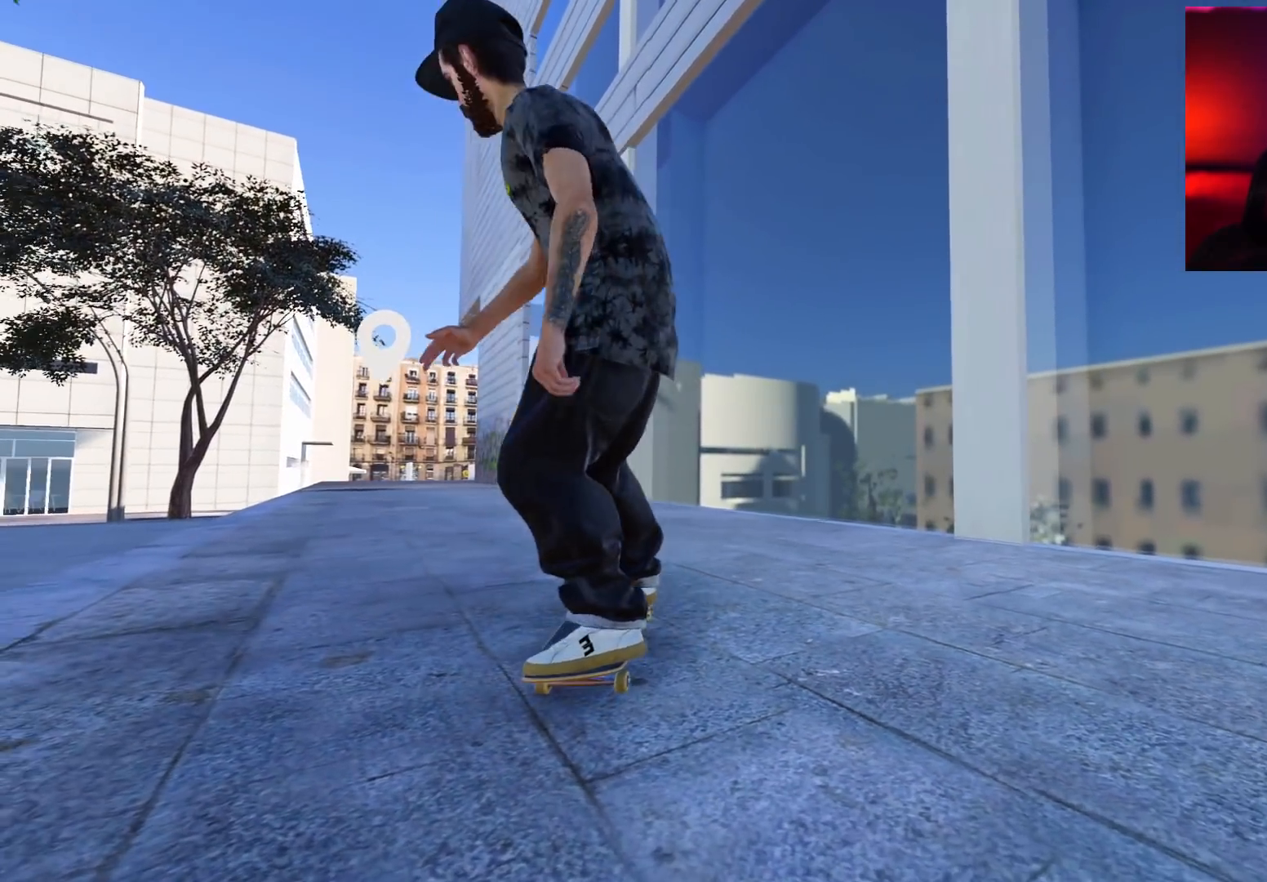
{"buttons": [], "left_stick": "center", "right_stick": "center", "events": [[417, "L2", "up"]]}
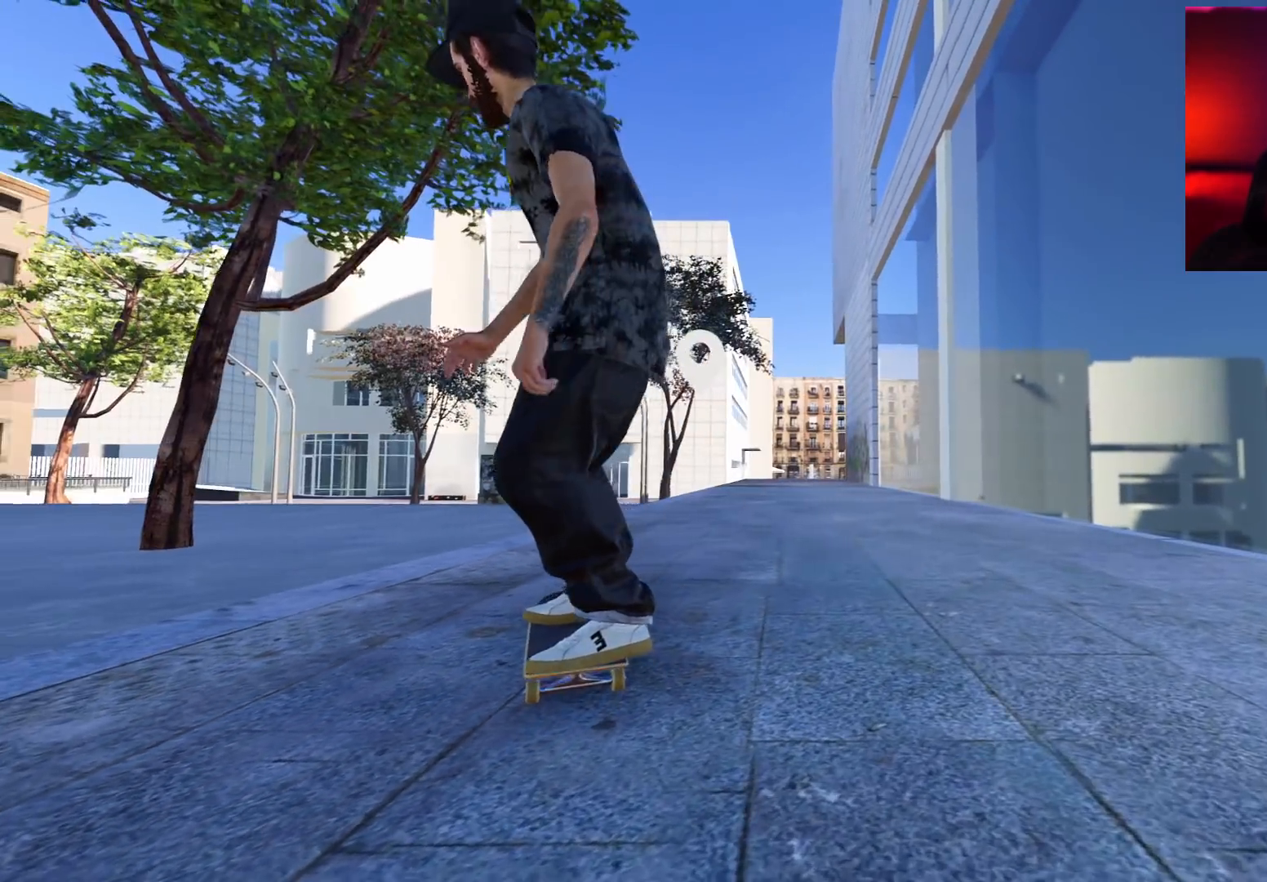
{"buttons": [], "left_stick": "center", "right_stick": "center", "events": [[33, "R2", "down"], [283, "L2", "down"], [283, "R2", "up"], [400, "L2", "up"]]}
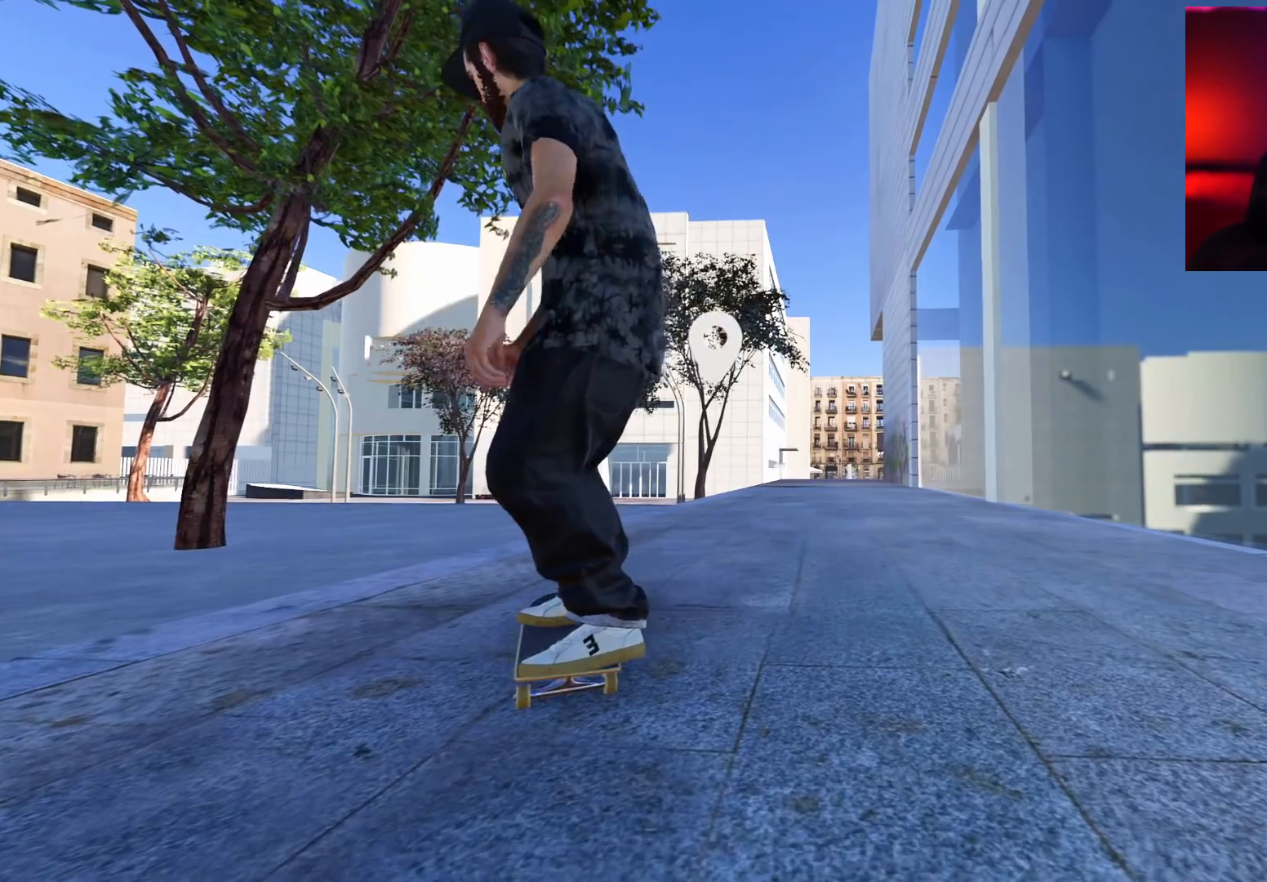
{"buttons": [], "left_stick": "down", "right_stick": "center", "events": [[100, "right_stick", "down"], [233, "left_stick", "down"], [400, "left_stick", "center"], [400, "right_stick", "center"], [500, "left_stick", "down"]]}
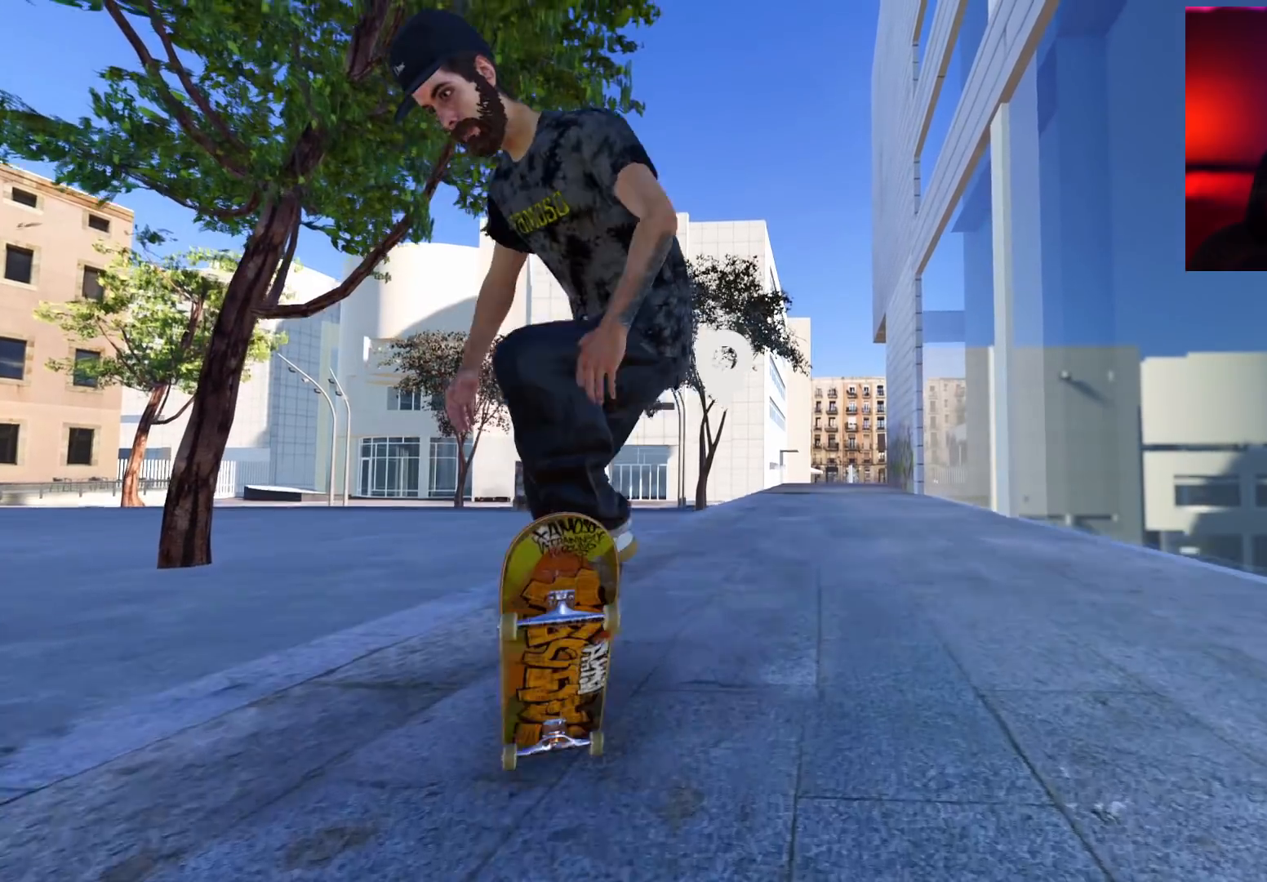
{"buttons": [], "left_stick": "down", "right_stick": "center", "events": [[83, "right_stick", "down"], [500, "right_stick", "center"]]}
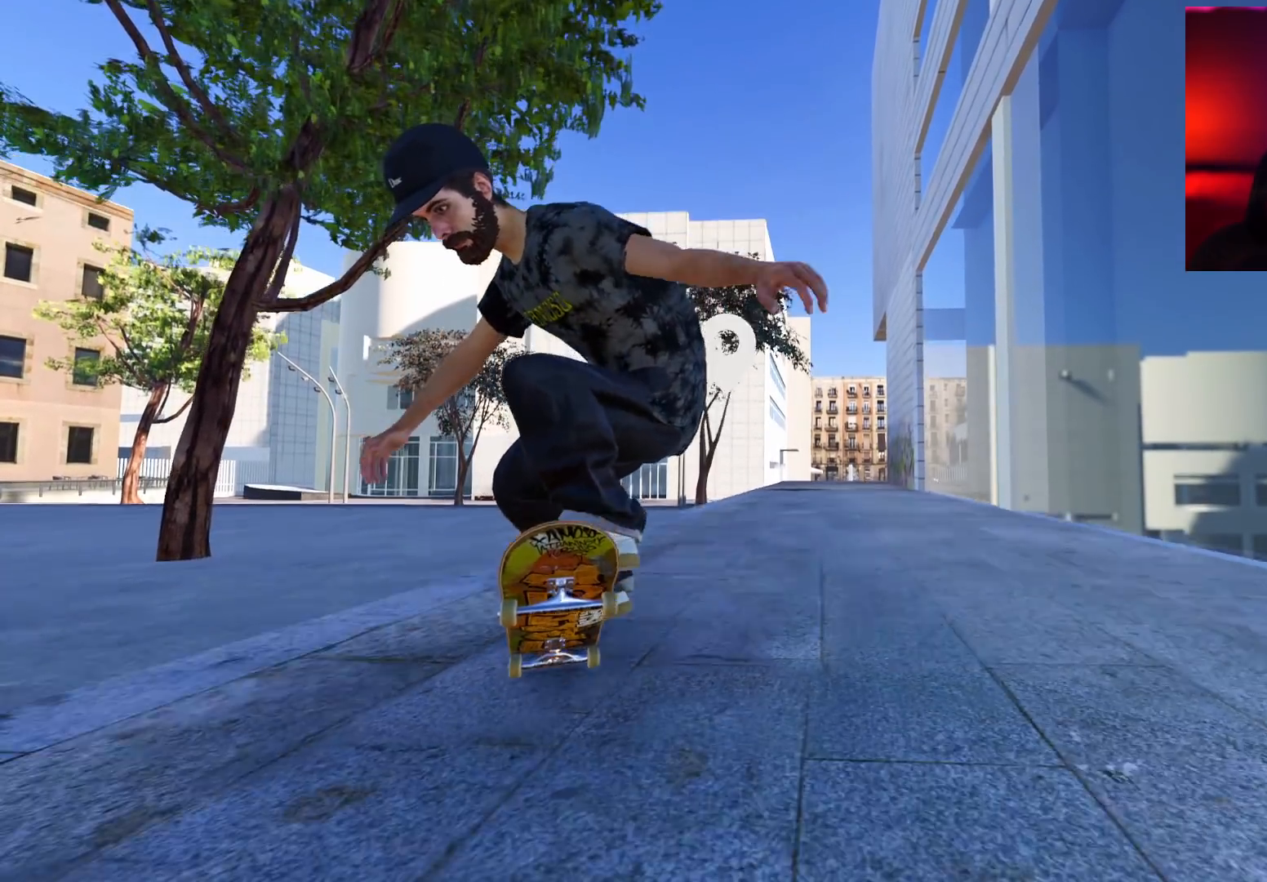
{"buttons": ["R2"], "left_stick": "center", "right_stick": "center", "events": [[17, "left_stick", "center"], [300, "R2", "down"]]}
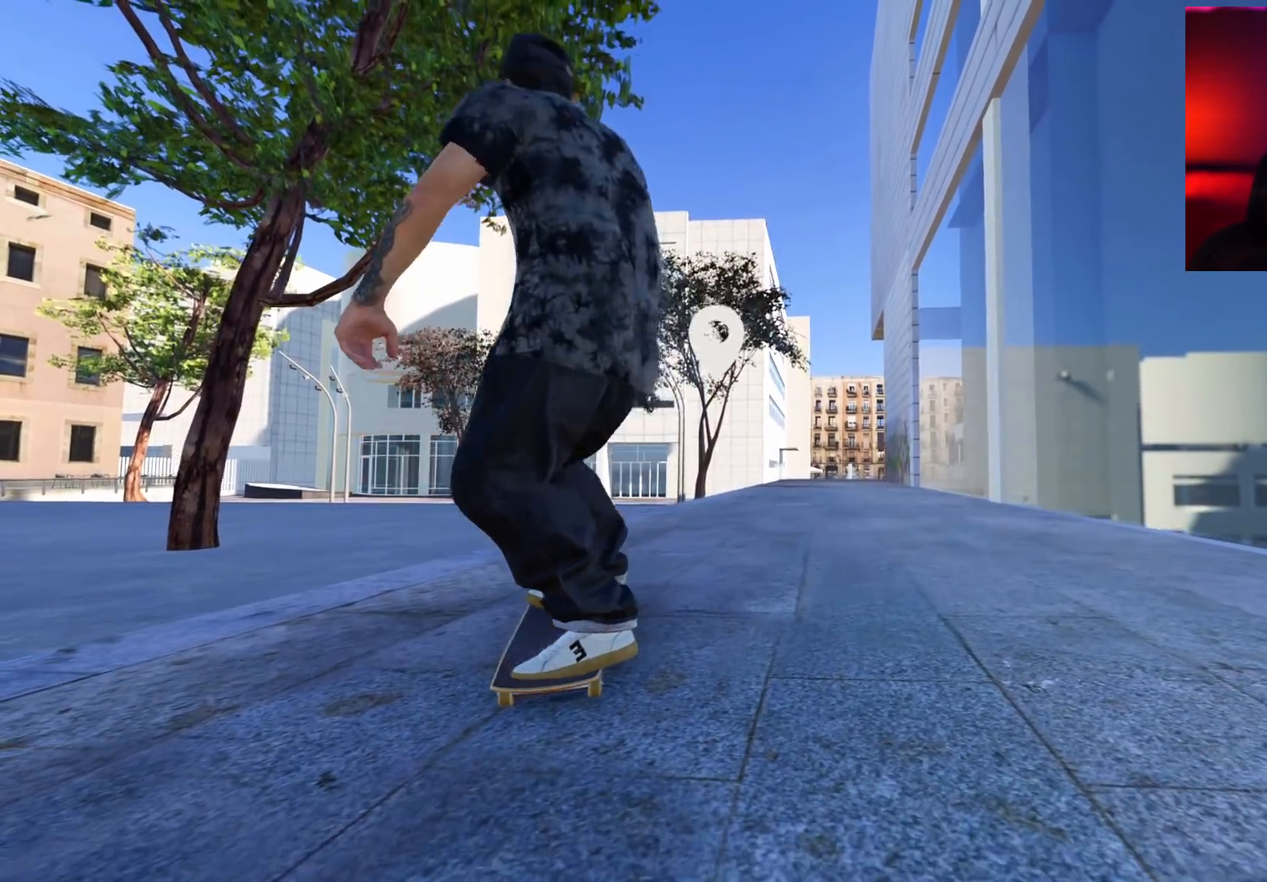
{"buttons": [], "left_stick": "center", "right_stick": "center", "events": [[100, "DPAD_LEFT", "down"], [167, "R2", "up"], [217, "DPAD_LEFT", "up"], [300, "L2", "down"], [467, "L2", "up"]]}
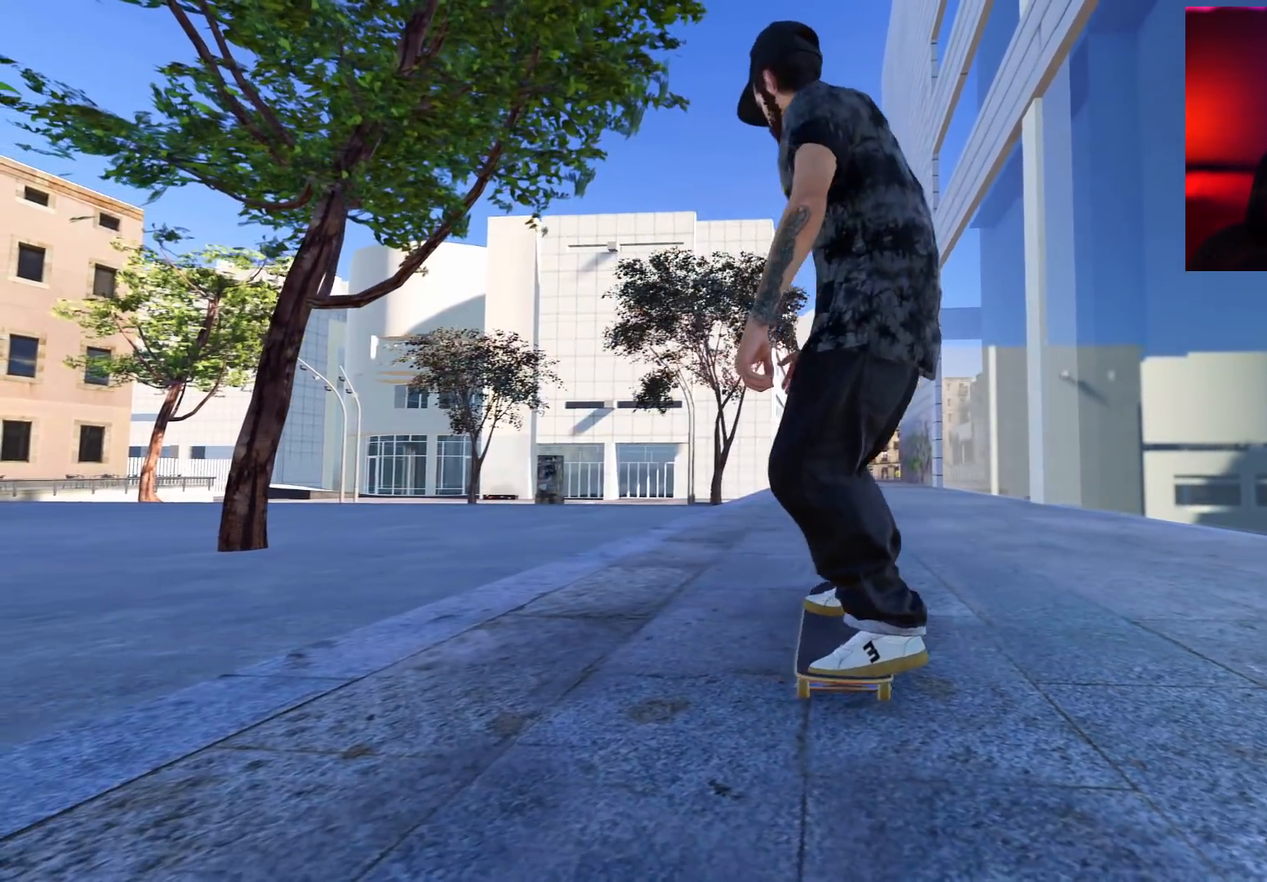
{"buttons": ["L2"], "left_stick": "center", "right_stick": "center", "events": [[467, "L2", "down"]]}
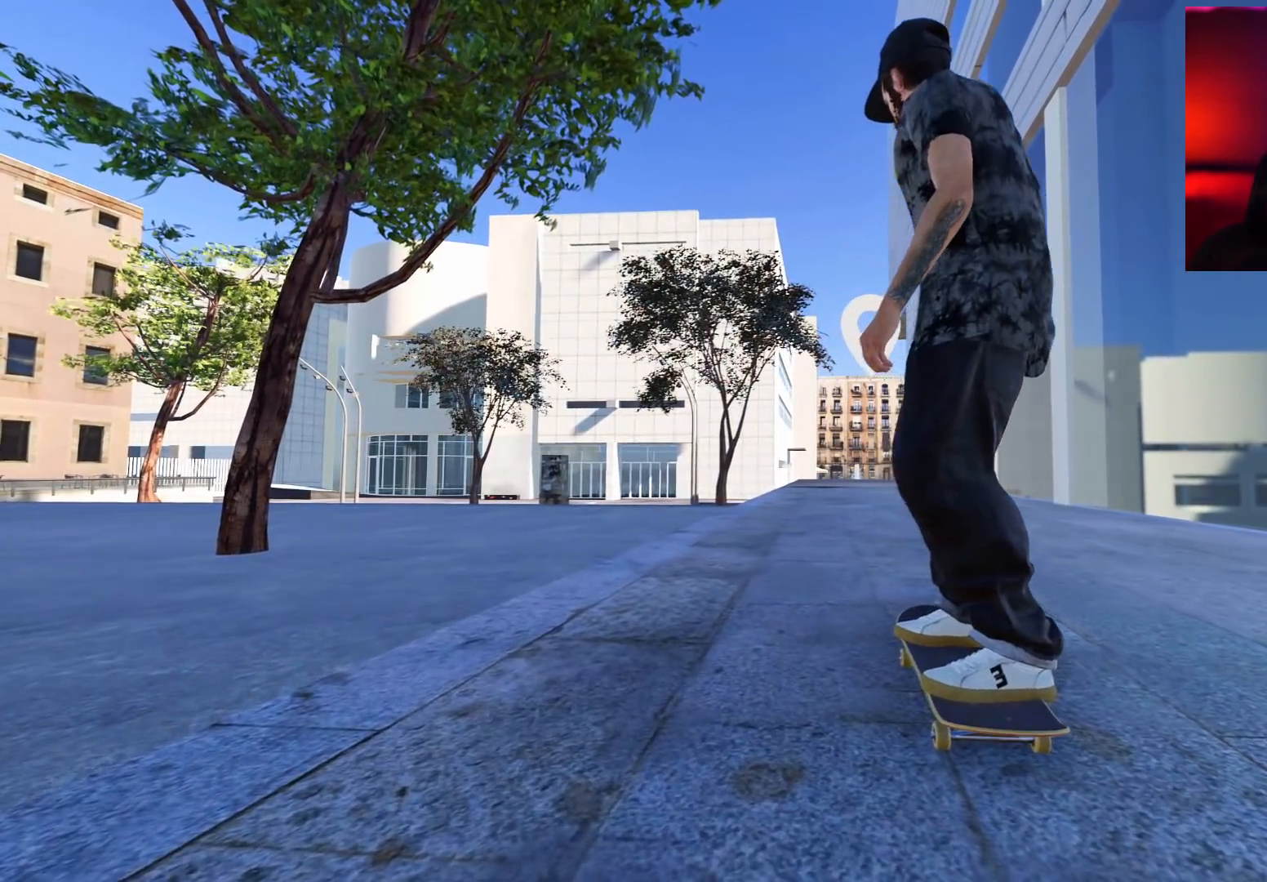
{"buttons": [], "left_stick": "center", "right_stick": "center", "events": [[50, "L2", "up"]]}
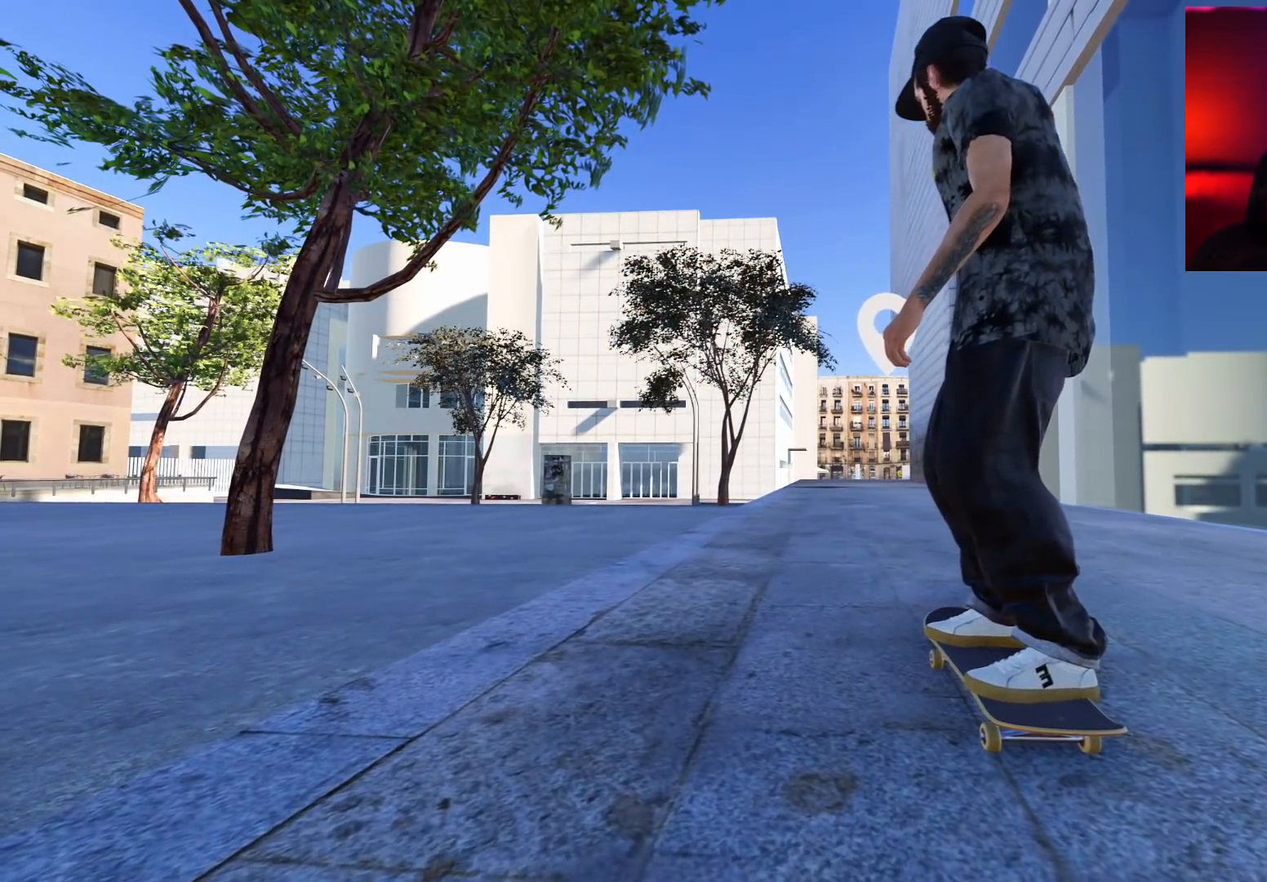
{"buttons": [], "left_stick": "center", "right_stick": "center", "events": []}
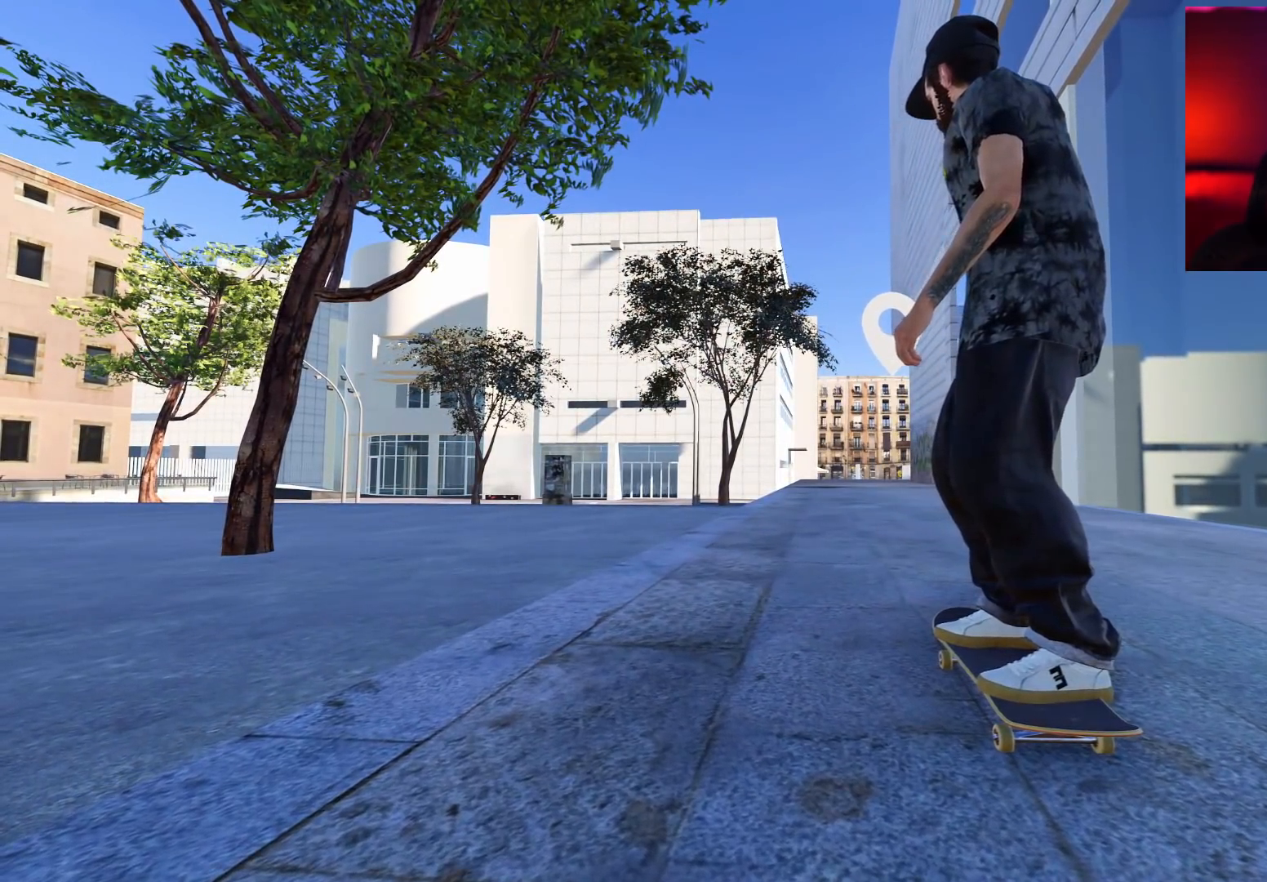
{"buttons": [], "left_stick": "center", "right_stick": "center", "events": []}
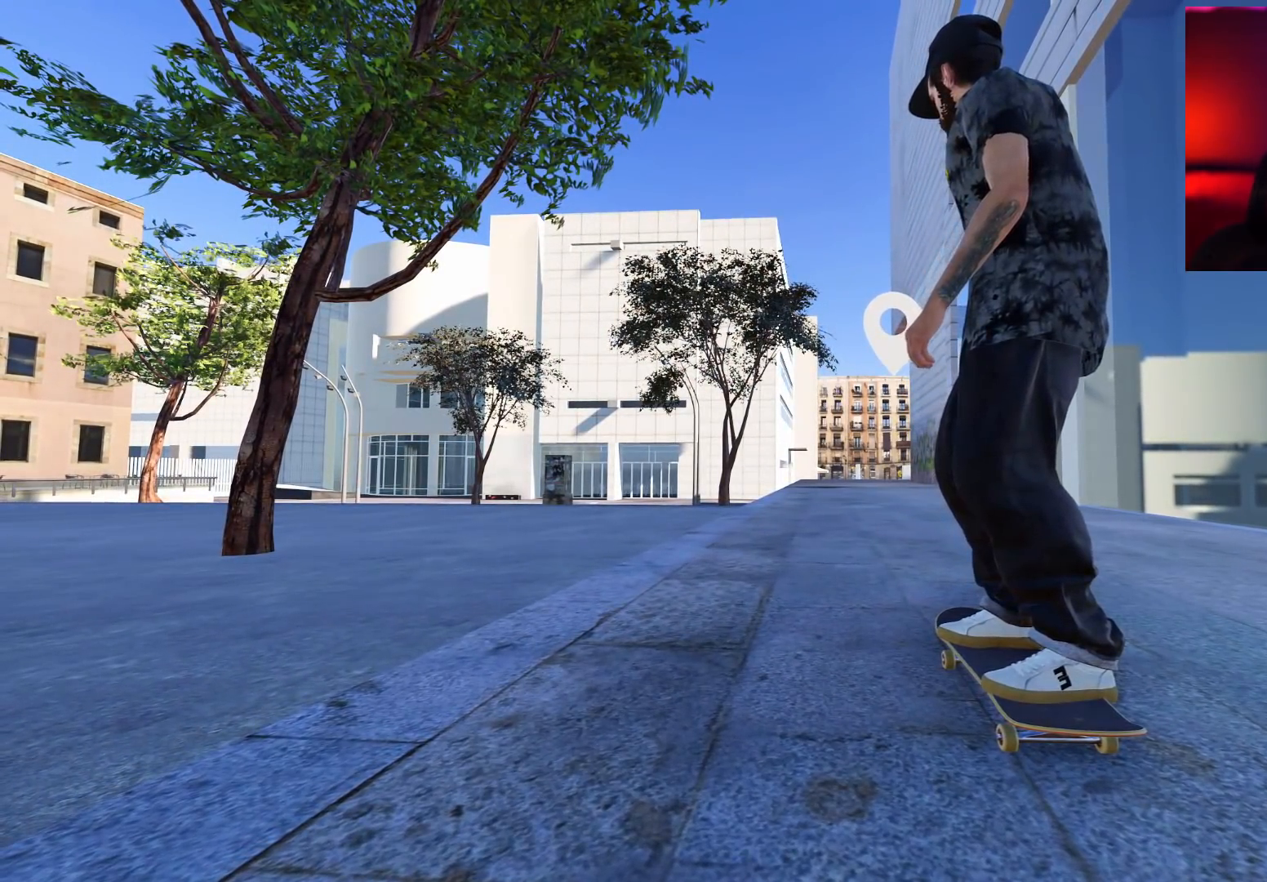
{"buttons": [], "left_stick": "center", "right_stick": "center", "events": []}
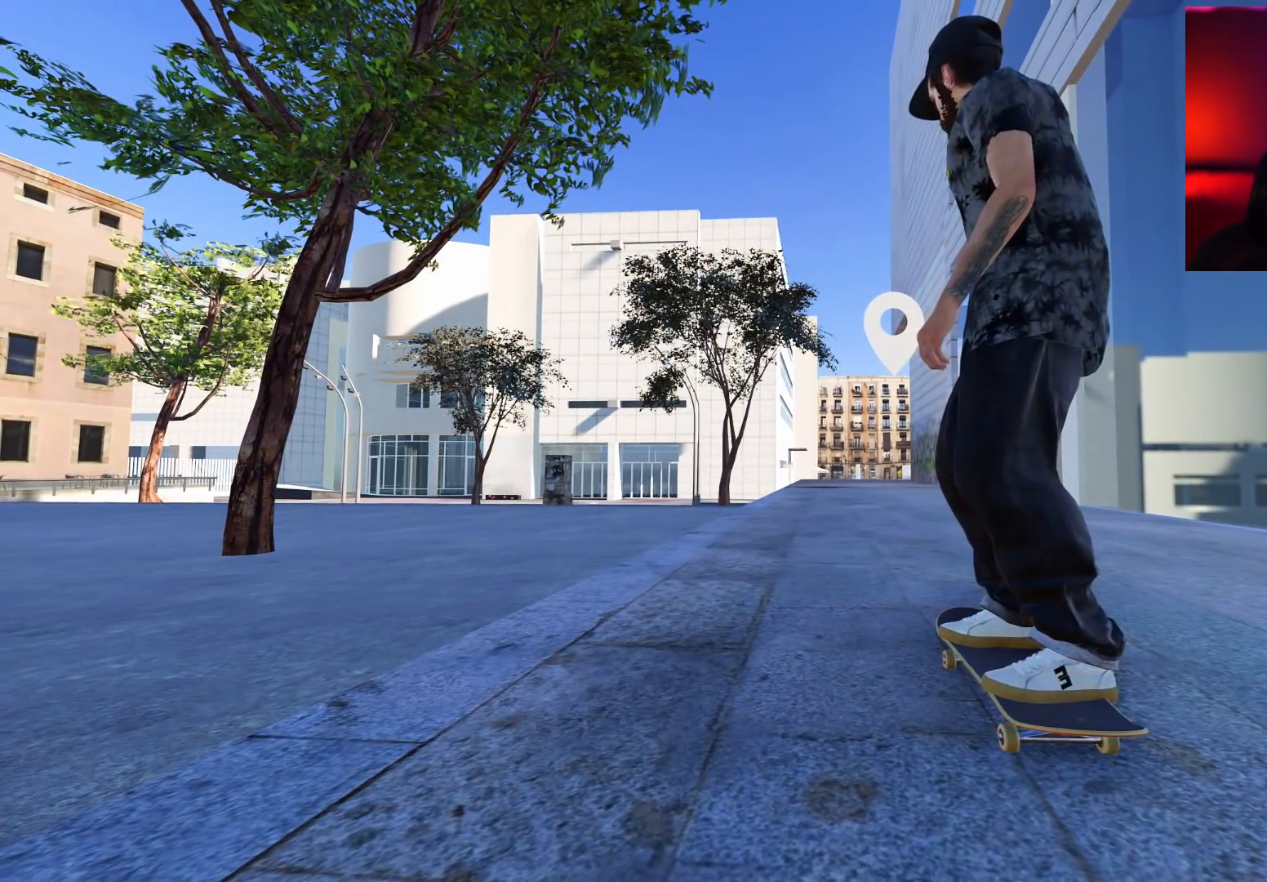
{"buttons": [], "left_stick": "center", "right_stick": "center", "events": []}
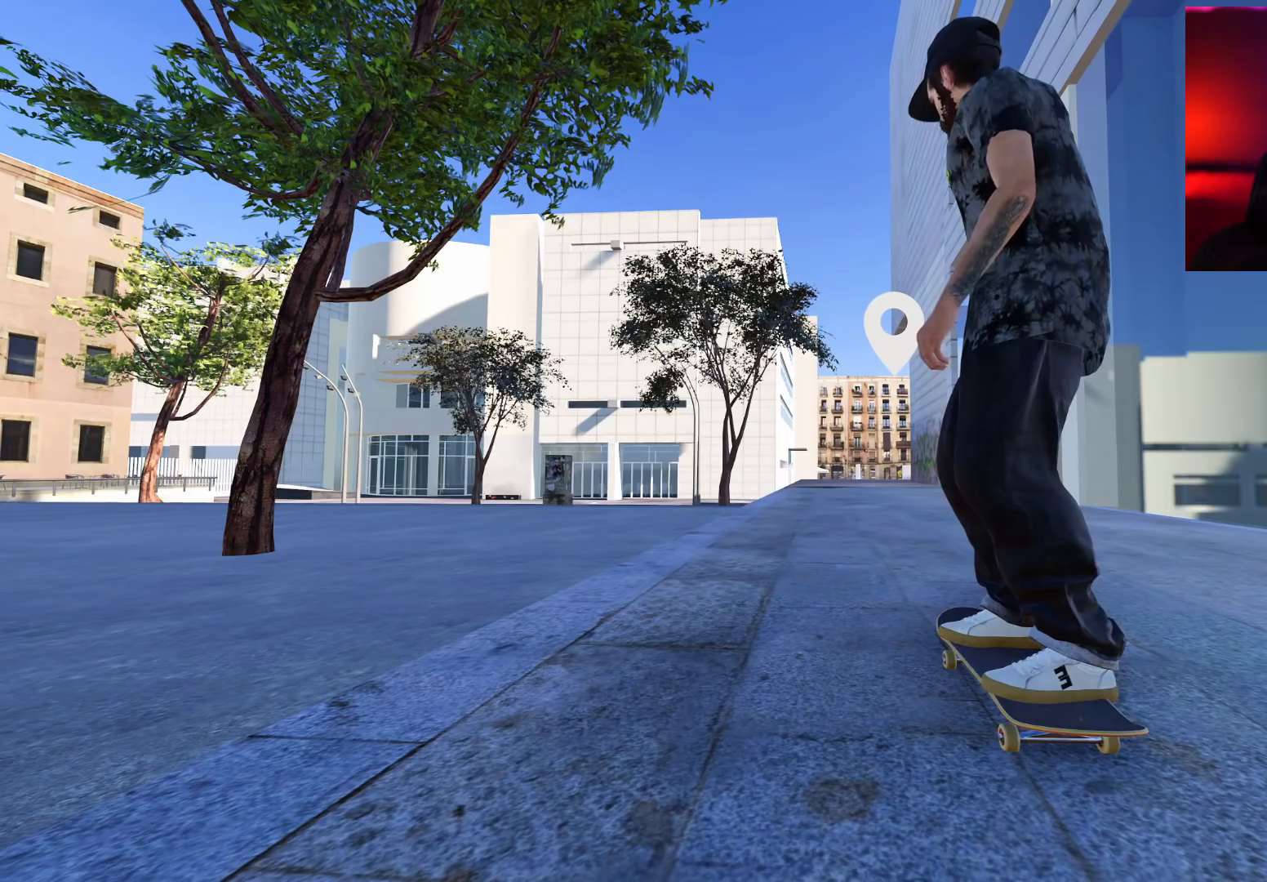
{"buttons": [], "left_stick": "center", "right_stick": "center", "events": []}
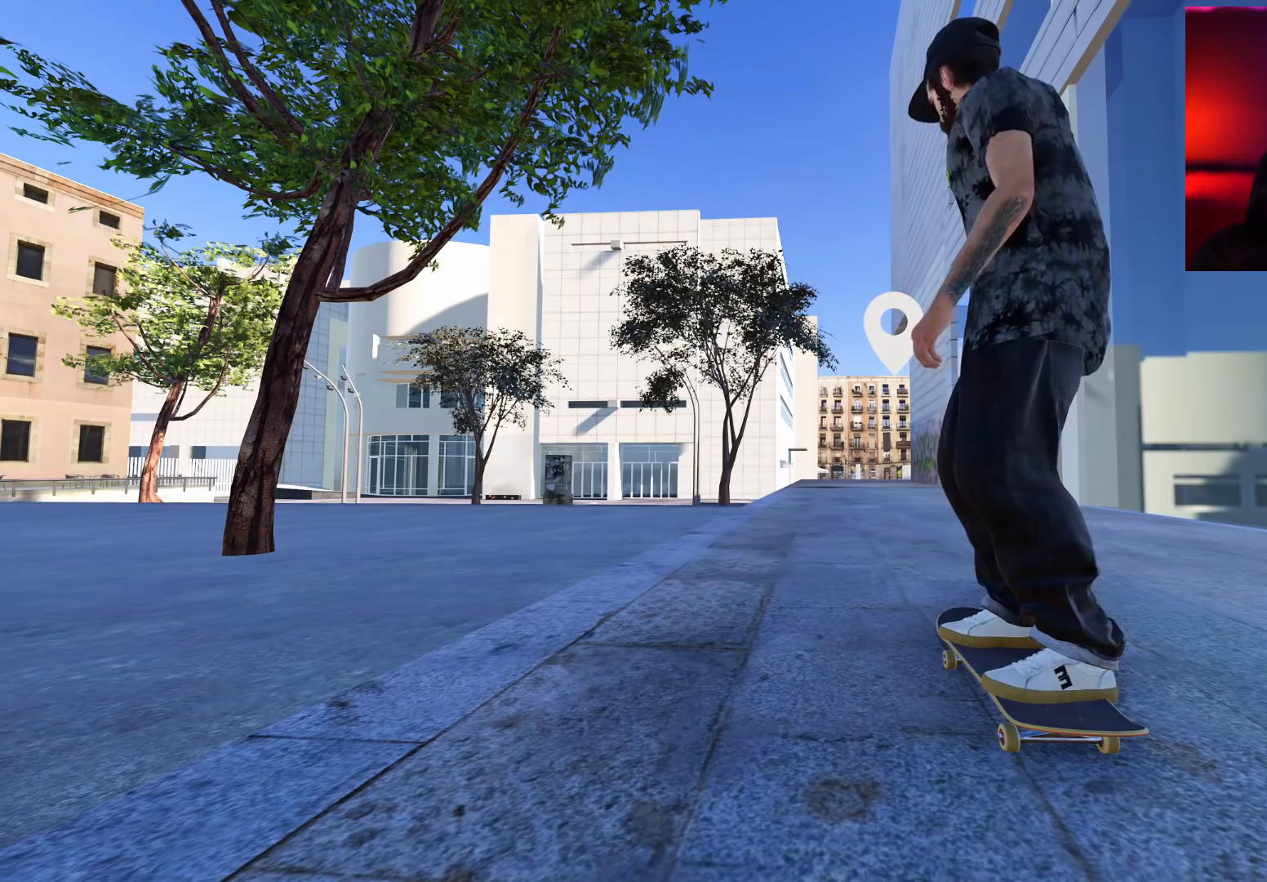
{"buttons": ["A"], "left_stick": "center", "right_stick": "center", "events": [[17, "Y", "down"], [83, "Y", "up"], [500, "A", "down"]]}
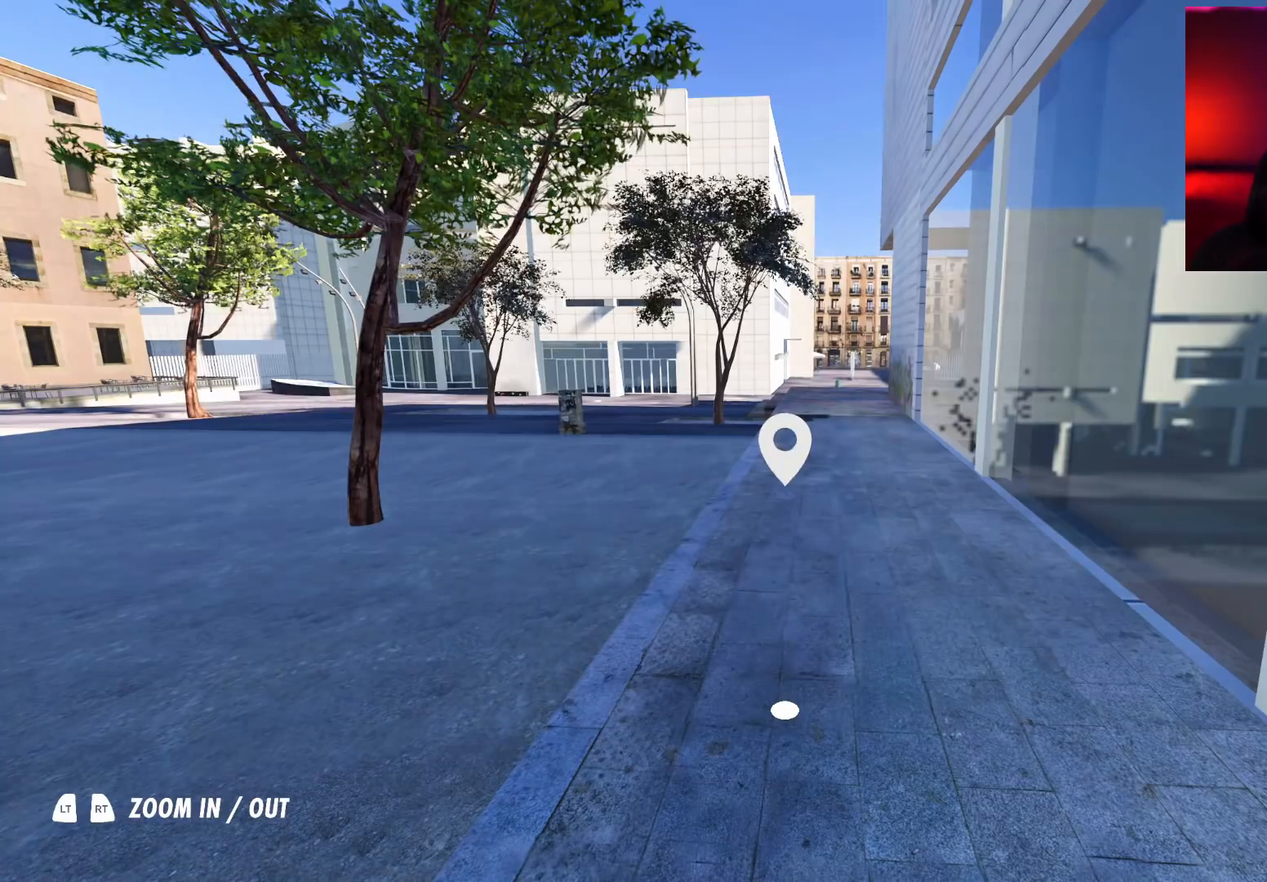
{"buttons": ["A"], "left_stick": "center", "right_stick": "center", "events": [[400, "DPAD_RIGHT", "down"], [500, "DPAD_RIGHT", "up"]]}
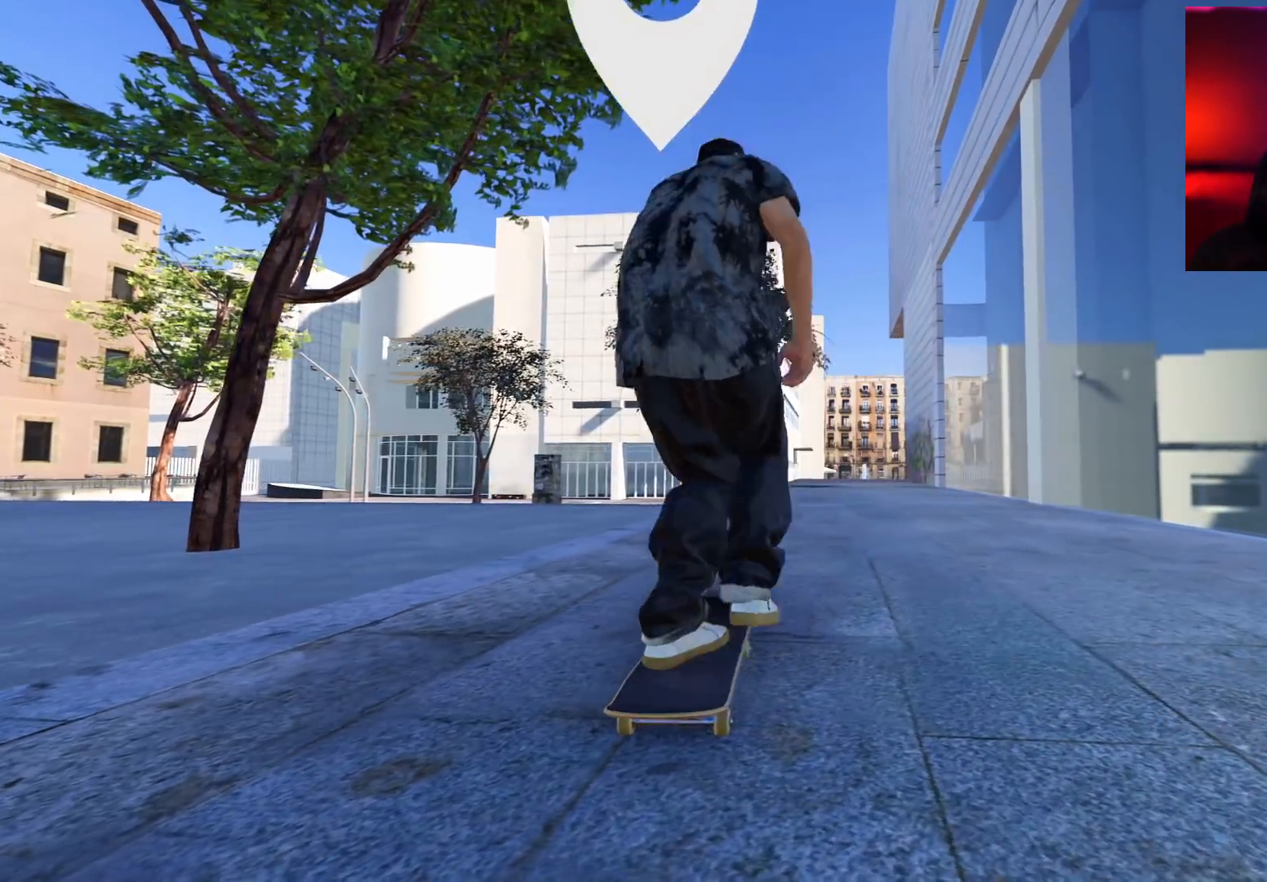
{"buttons": ["A"], "left_stick": "center", "right_stick": "center", "events": [[67, "A", "up"], [183, "A", "down"], [250, "DPAD_RIGHT", "down"], [267, "A", "up"], [267, "DPAD_RIGHT", "up"], [300, "A", "down"]]}
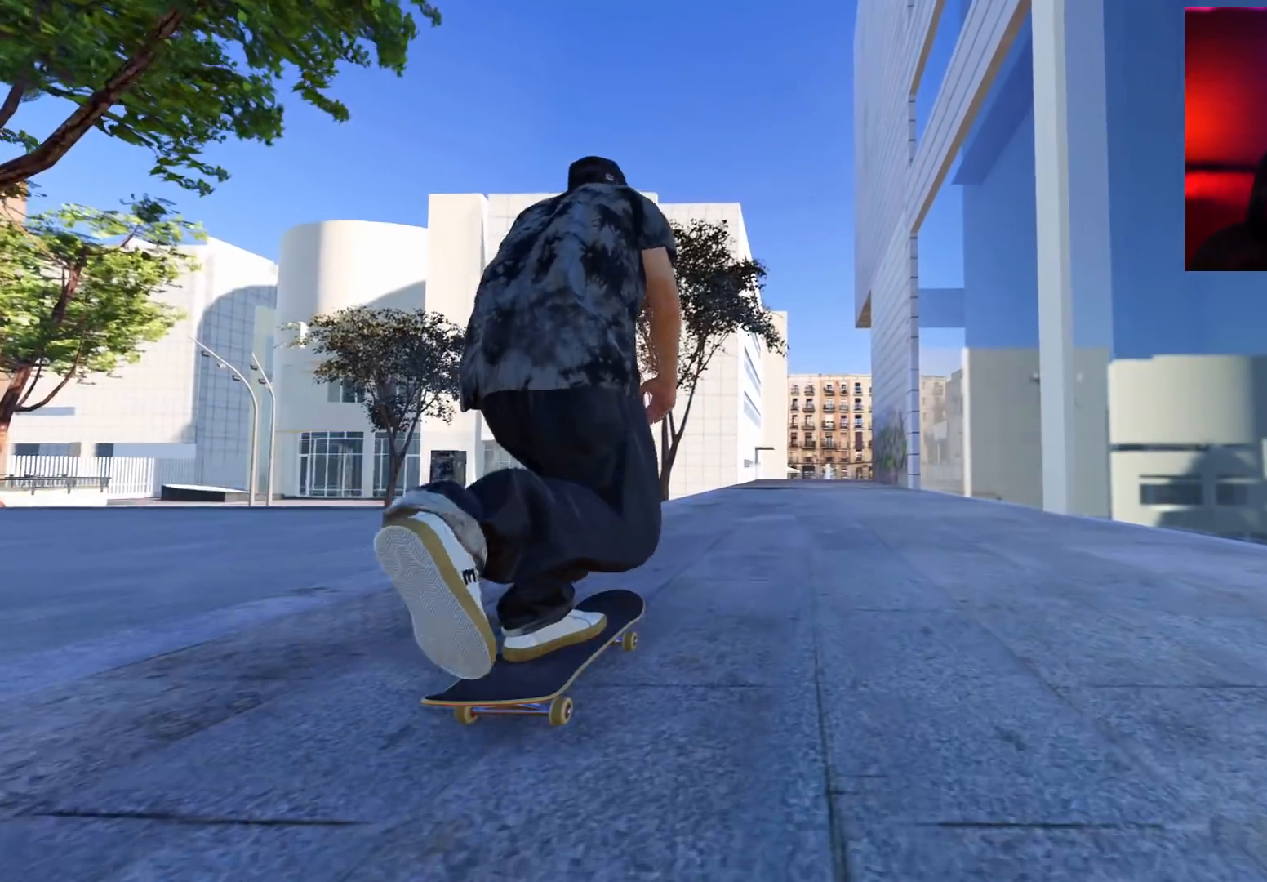
{"buttons": ["A"], "left_stick": "center", "right_stick": "center", "events": []}
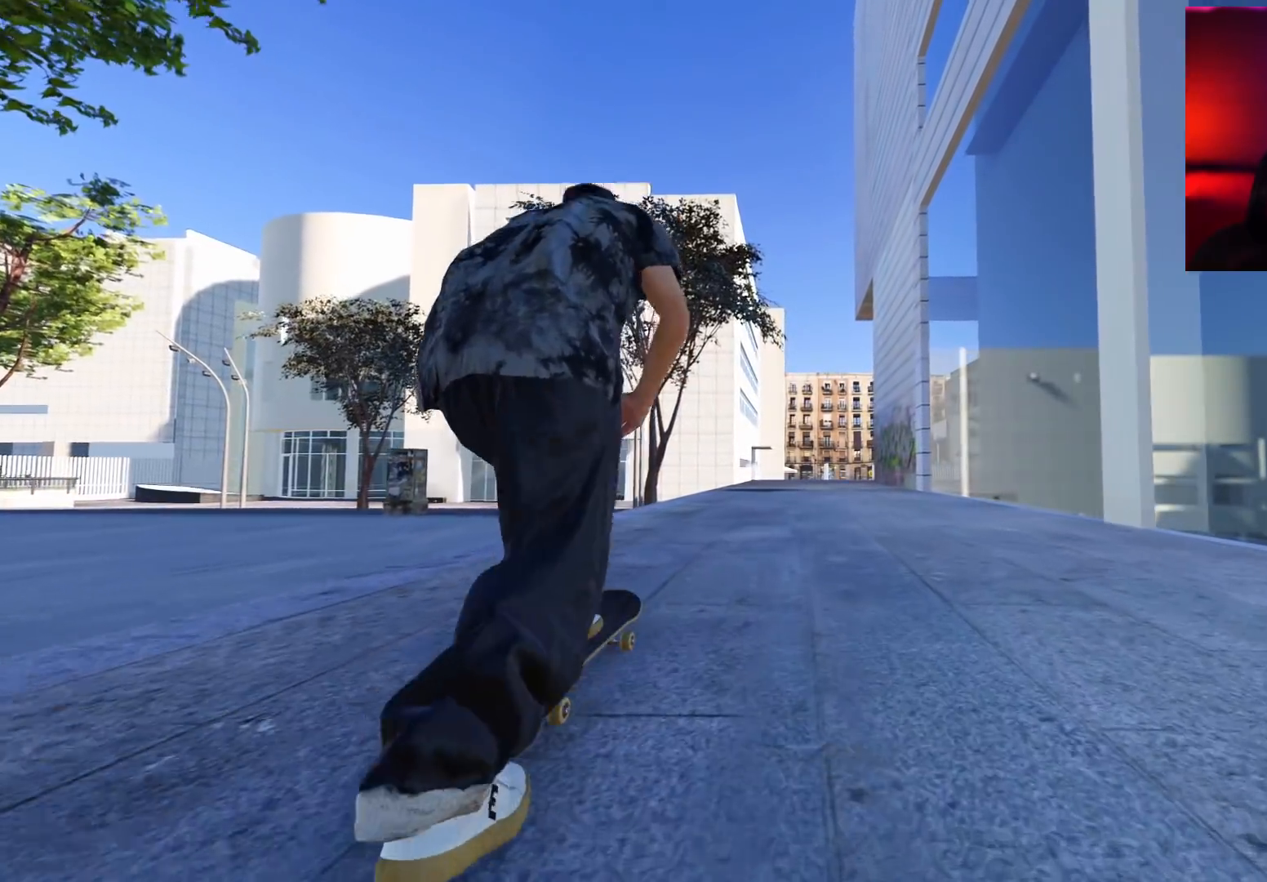
{"buttons": ["A"], "left_stick": "center", "right_stick": "center", "events": [[217, "A", "up"], [367, "A", "down"]]}
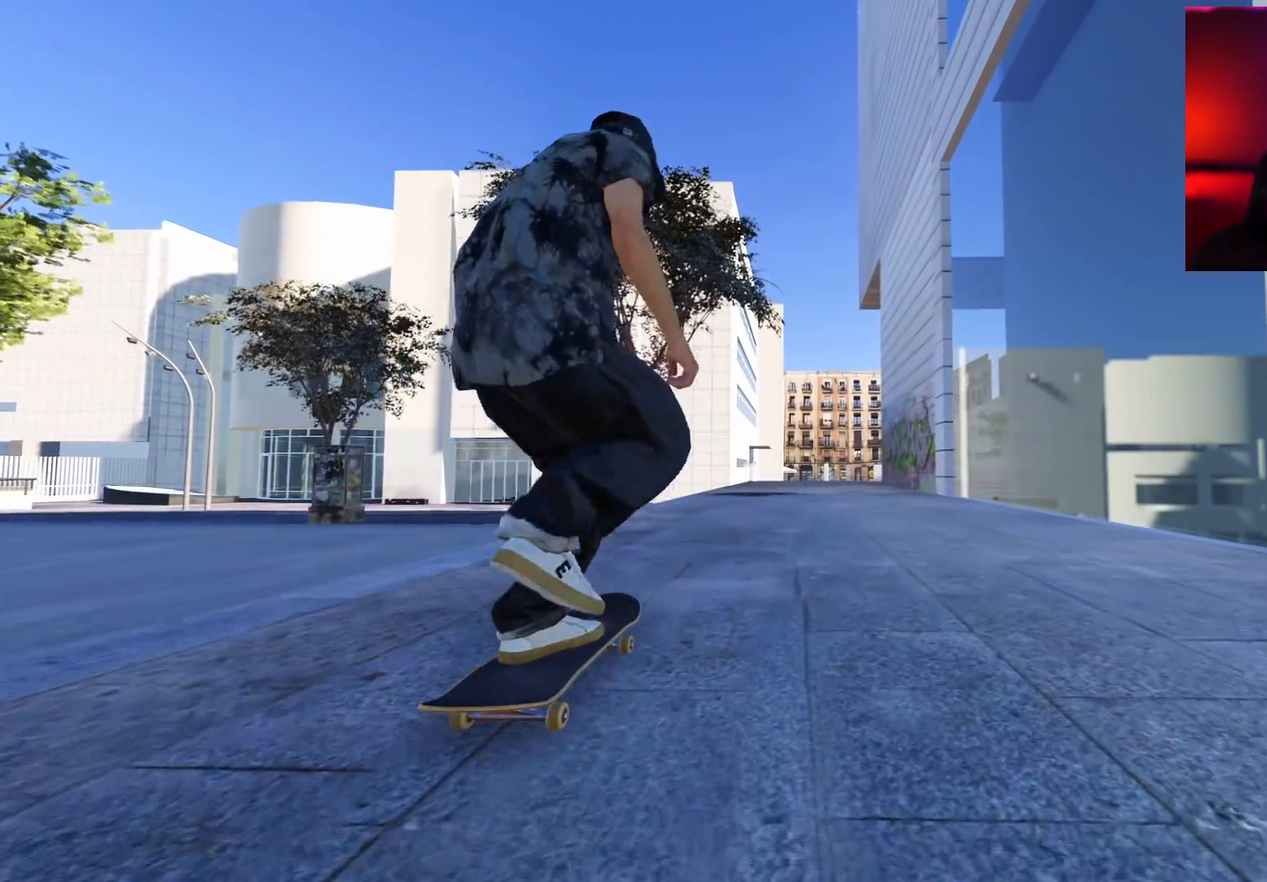
{"buttons": [], "left_stick": "center", "right_stick": "center", "events": [[250, "R2", "down"], [350, "A", "up"], [350, "R2", "up"]]}
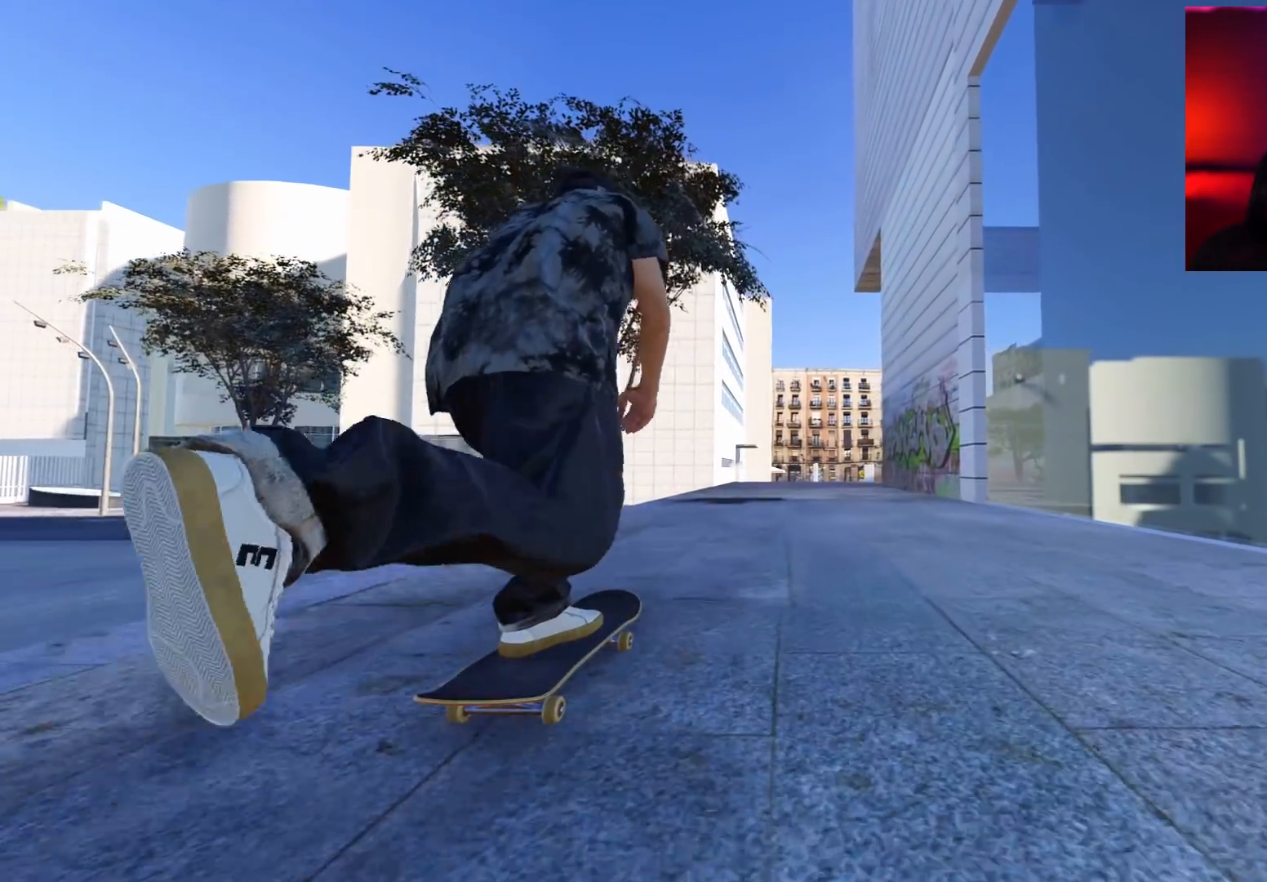
{"buttons": ["A"], "left_stick": "center", "right_stick": "center", "events": [[33, "left_stick", "up"], [183, "left_stick", "center"], [383, "A", "down"]]}
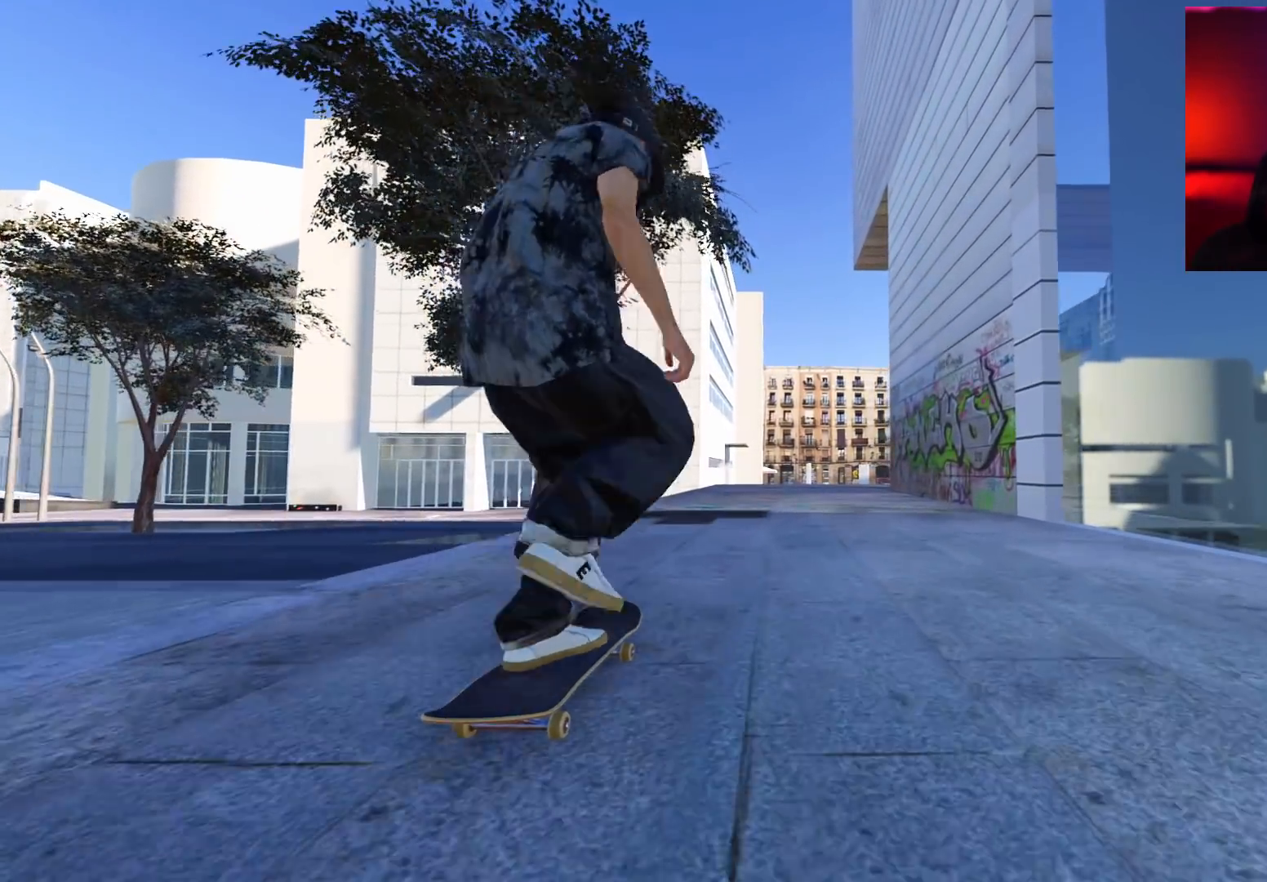
{"buttons": ["A"], "left_stick": "center", "right_stick": "center", "events": []}
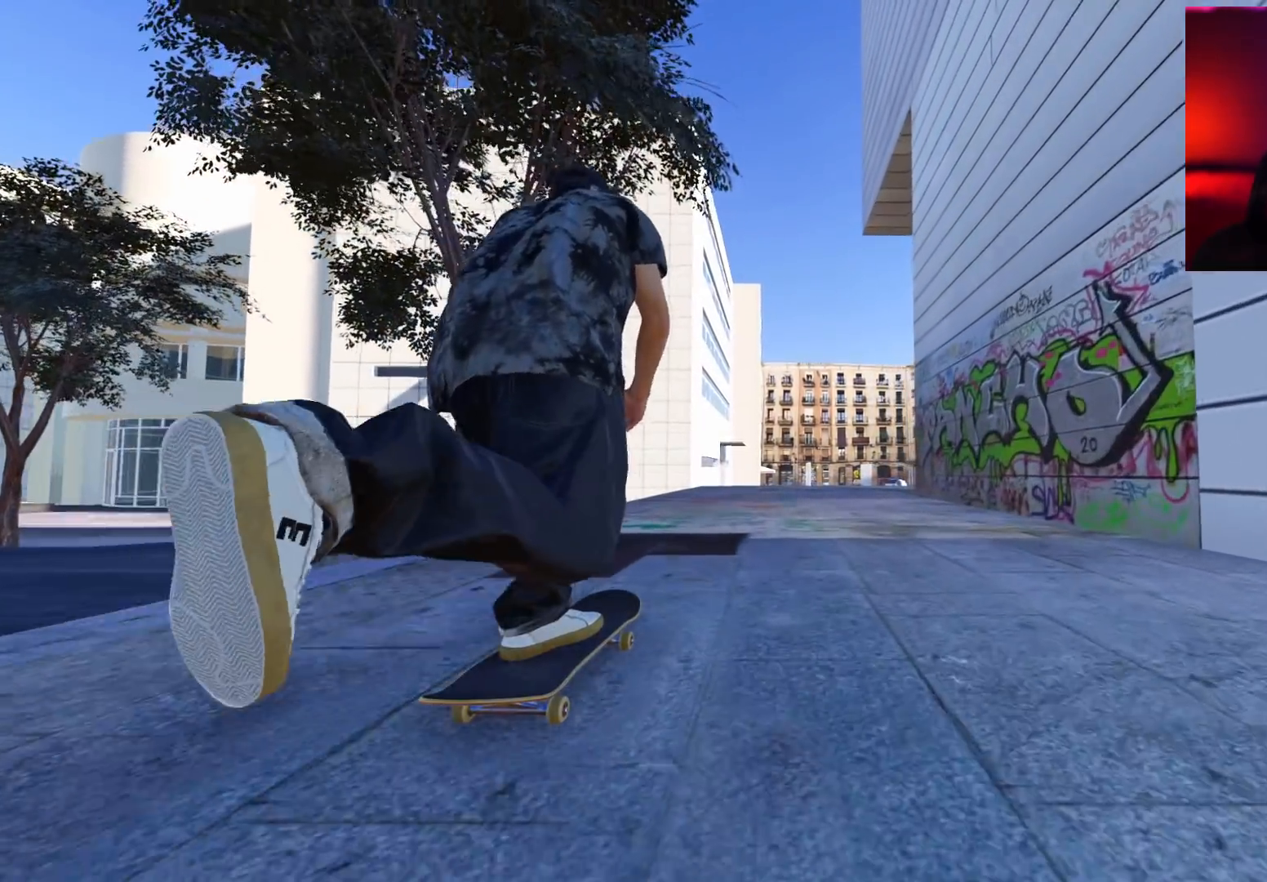
{"buttons": ["A"], "left_stick": "center", "right_stick": "center", "events": []}
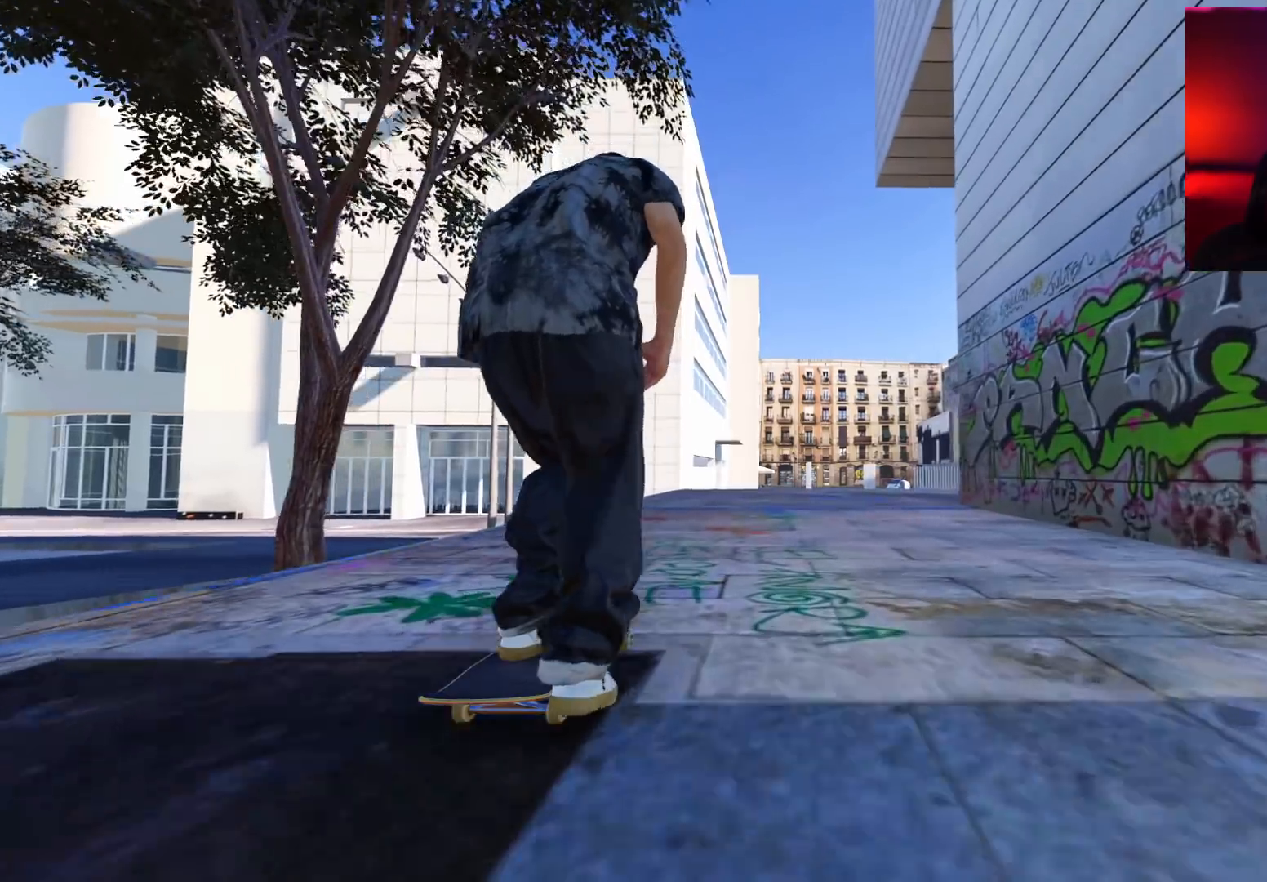
{"buttons": ["L2"], "left_stick": "center", "right_stick": "center", "events": [[150, "A", "up"], [500, "L2", "down"]]}
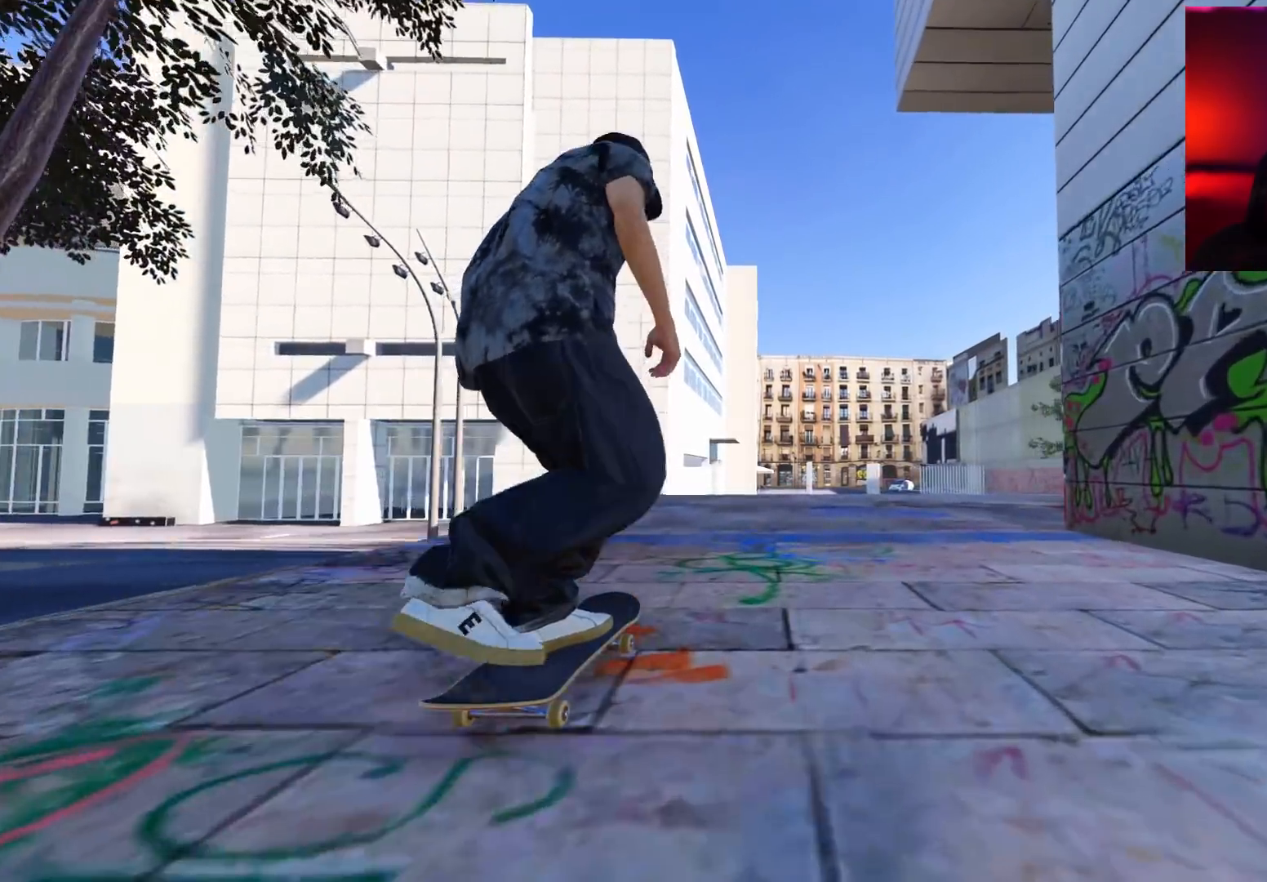
{"buttons": ["L2"], "left_stick": "center", "right_stick": "center", "events": [[183, "L2", "up"], [500, "L2", "down"]]}
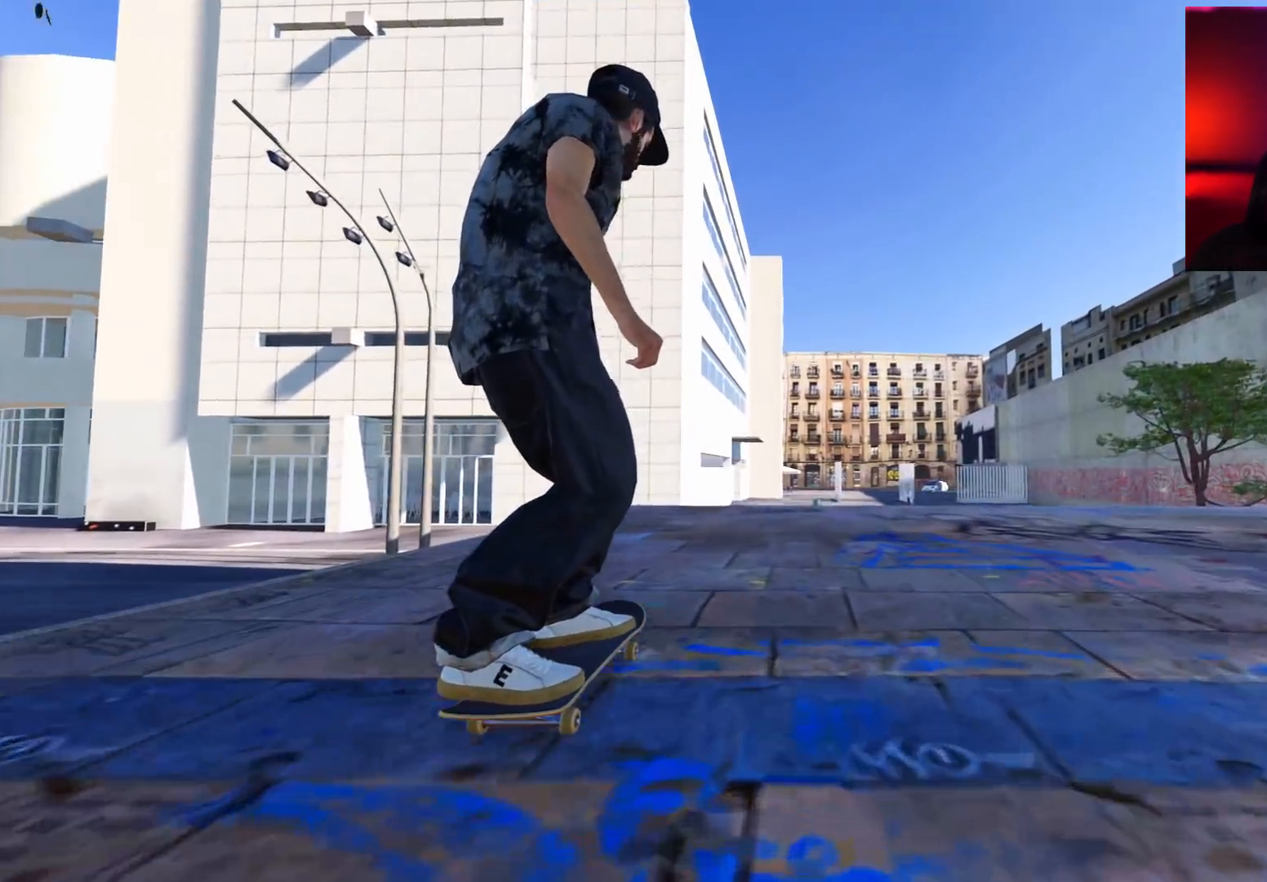
{"buttons": [], "left_stick": "center", "right_stick": "center", "events": [[33, "L2", "up"]]}
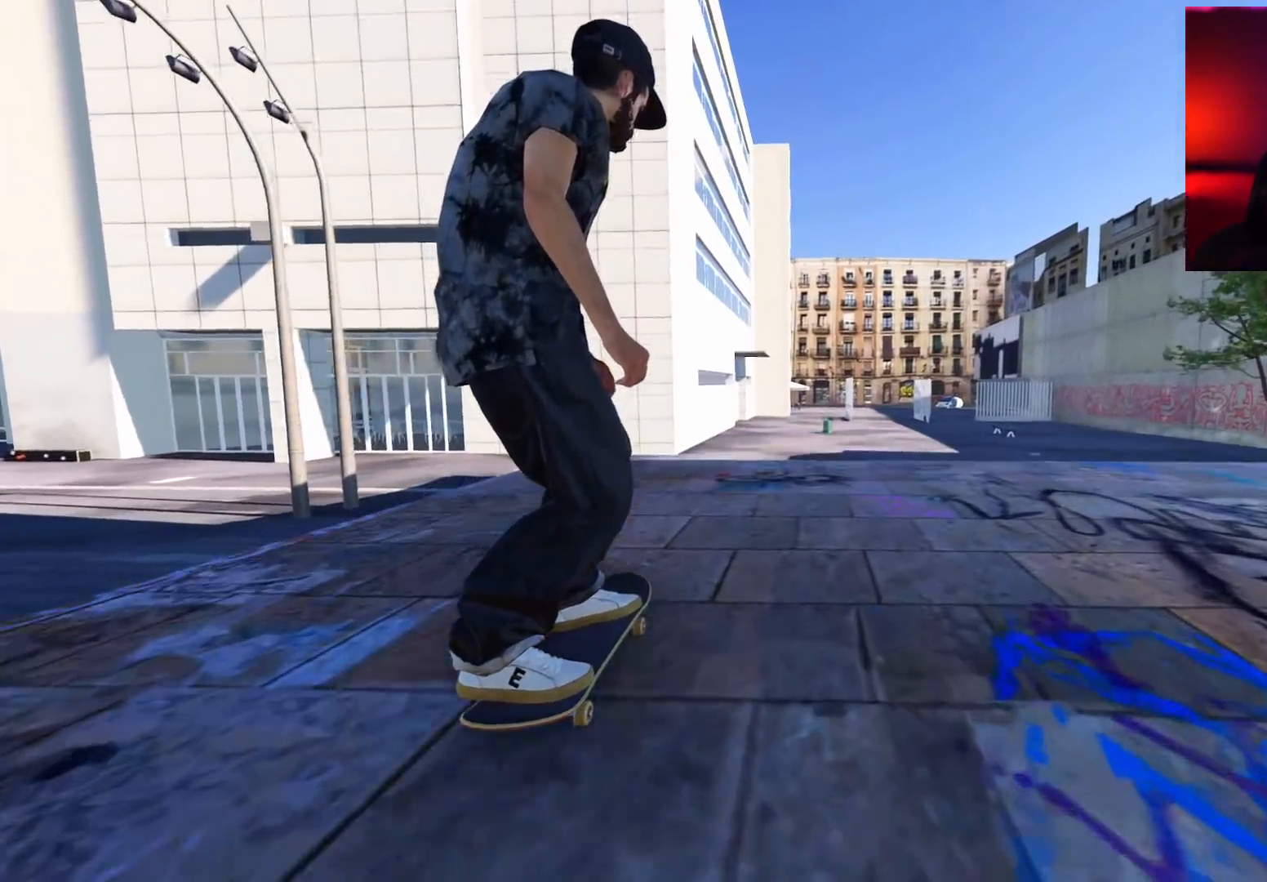
{"buttons": ["L1", "R2"], "left_stick": "up", "right_stick": "right", "events": [[17, "left_stick", "up"], [67, "R2", "down"], [67, "right_stick", "up"], [100, "L1", "down"], [400, "right_stick", "center"], [500, "right_stick", "right"]]}
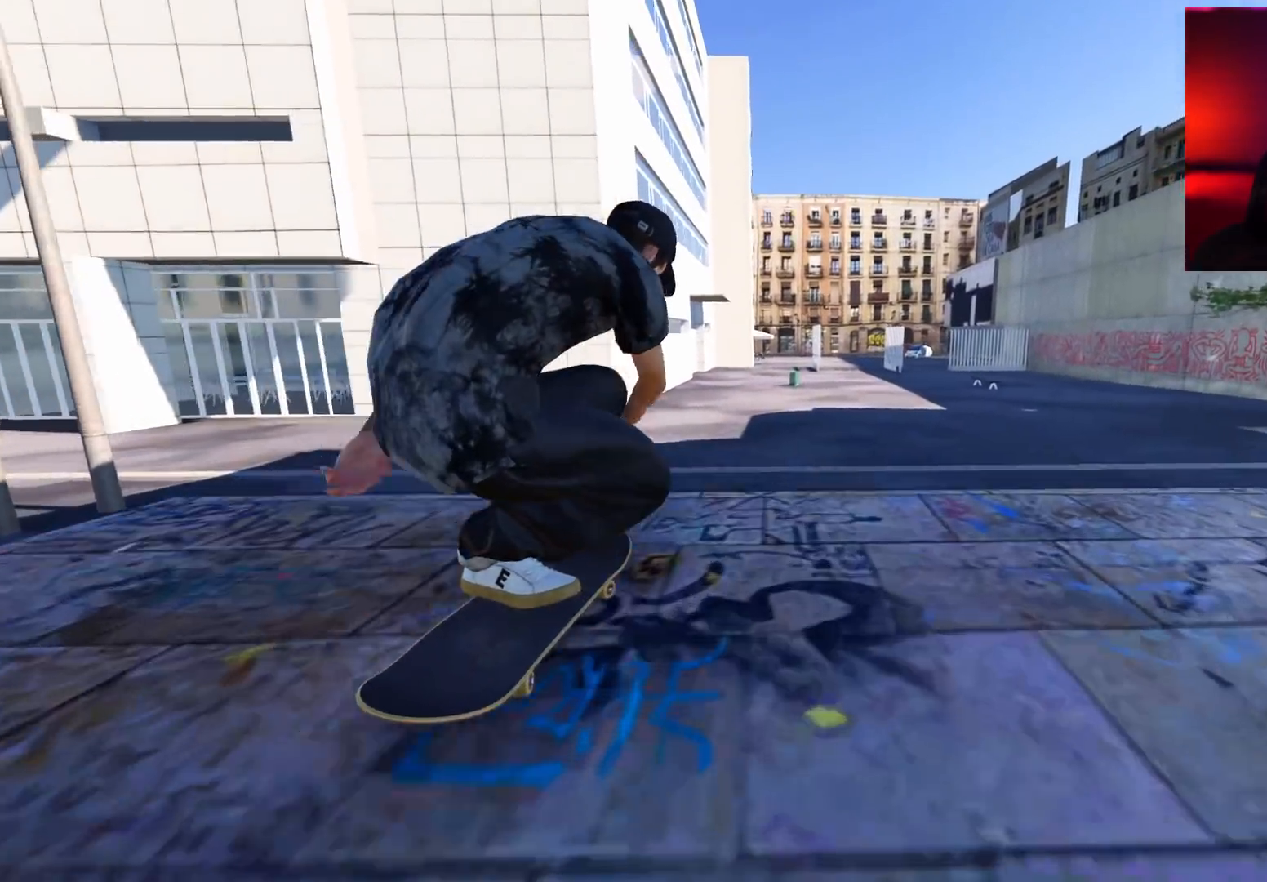
{"buttons": ["R2"], "left_stick": "center", "right_stick": "center", "events": [[83, "L1", "up"], [150, "left_stick", "center"], [183, "right_stick", "center"], [217, "R2", "up"], [467, "R2", "down"]]}
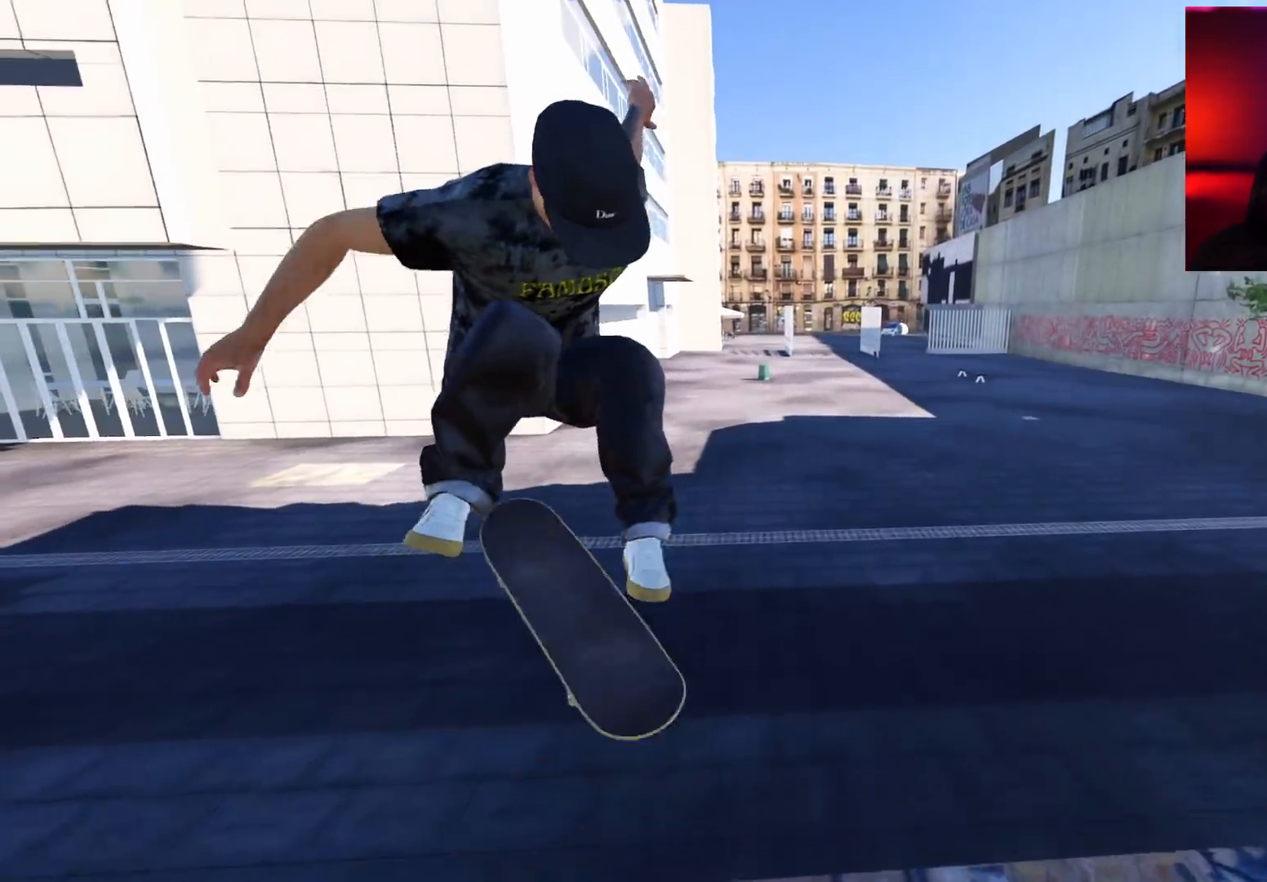
{"buttons": ["R2"], "left_stick": "center", "right_stick": "center", "events": [[17, "left_stick", "up"], [383, "left_stick", "center"]]}